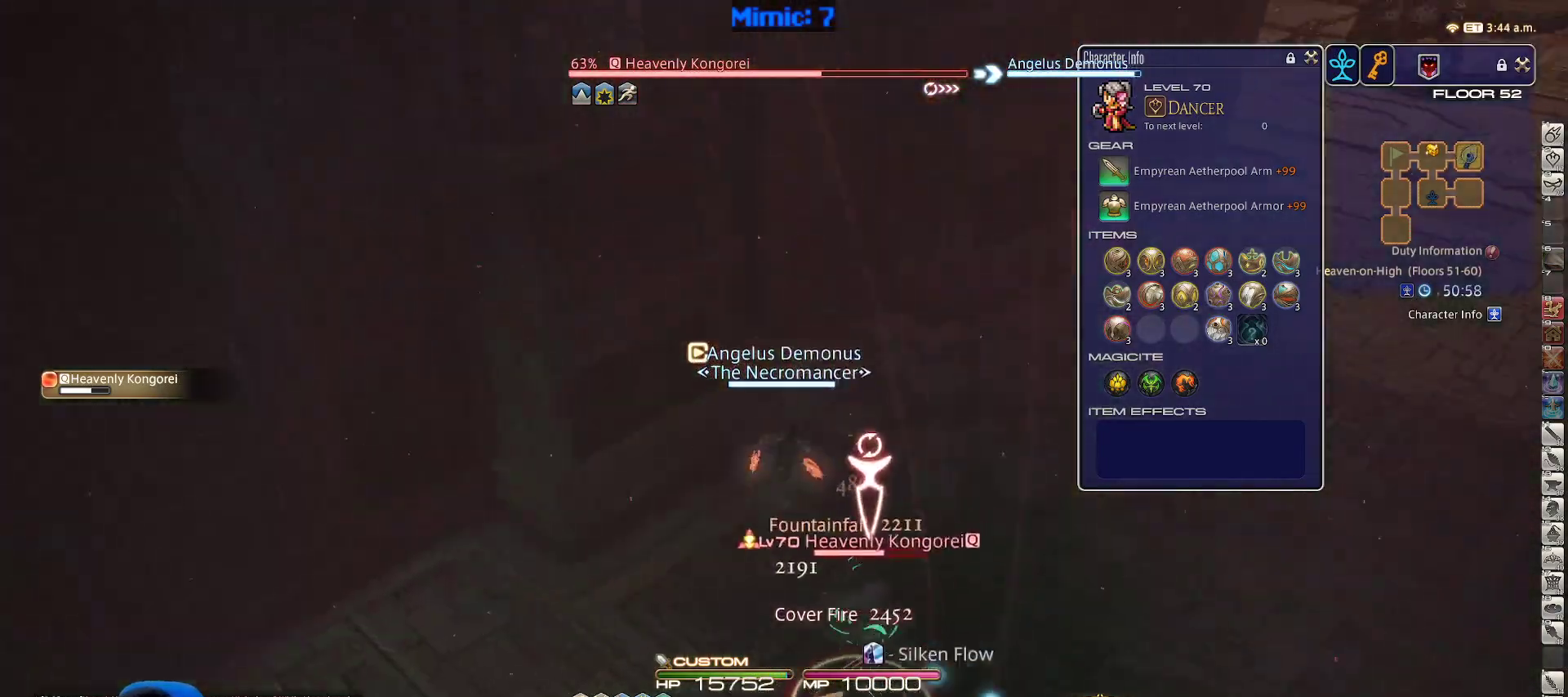
Gameplay with keyboard; each line is a JSON object with the keys held at the frame after it. "events" lists presses ("down") and releases ("up") of ".", "/", "0", "1", "2", "3", "4", "5", "6", "7", "8", "9", "a", "alt_l", "alt_r", "b", "backslash", "backspace", "c", "caps_lock", "comma", "ctrl_l", "ctrl_r", "d", "down", "e", "equals", "escape", "f", "f1", "f10", "f11", "f12", "f2", "f3", "f4", "f5", "f6", "f7", "f8", "f9", "g", "h", "i", "j", "k", "l", "lbracket", "left", "m", "minus", "n", "o", "p", "q", "quote", "r", "rbracket", "return", "right", "s", "semicolon", "shift_l", "shift_r", "space", "super", "t", "tab", "tilde", "u", "up", "v", "w", "x", "y" and "z" between this image and that frame as [ms after this image, input, new state], when the widget could be followed in between. No other keys are recorded. Mouse input is not recorded.
{"keys": ["d", "p", "s"], "events": [[50, "1", "down"], [150, "1", "up"], [283, "w", "up"], [467, "s", "down"]]}
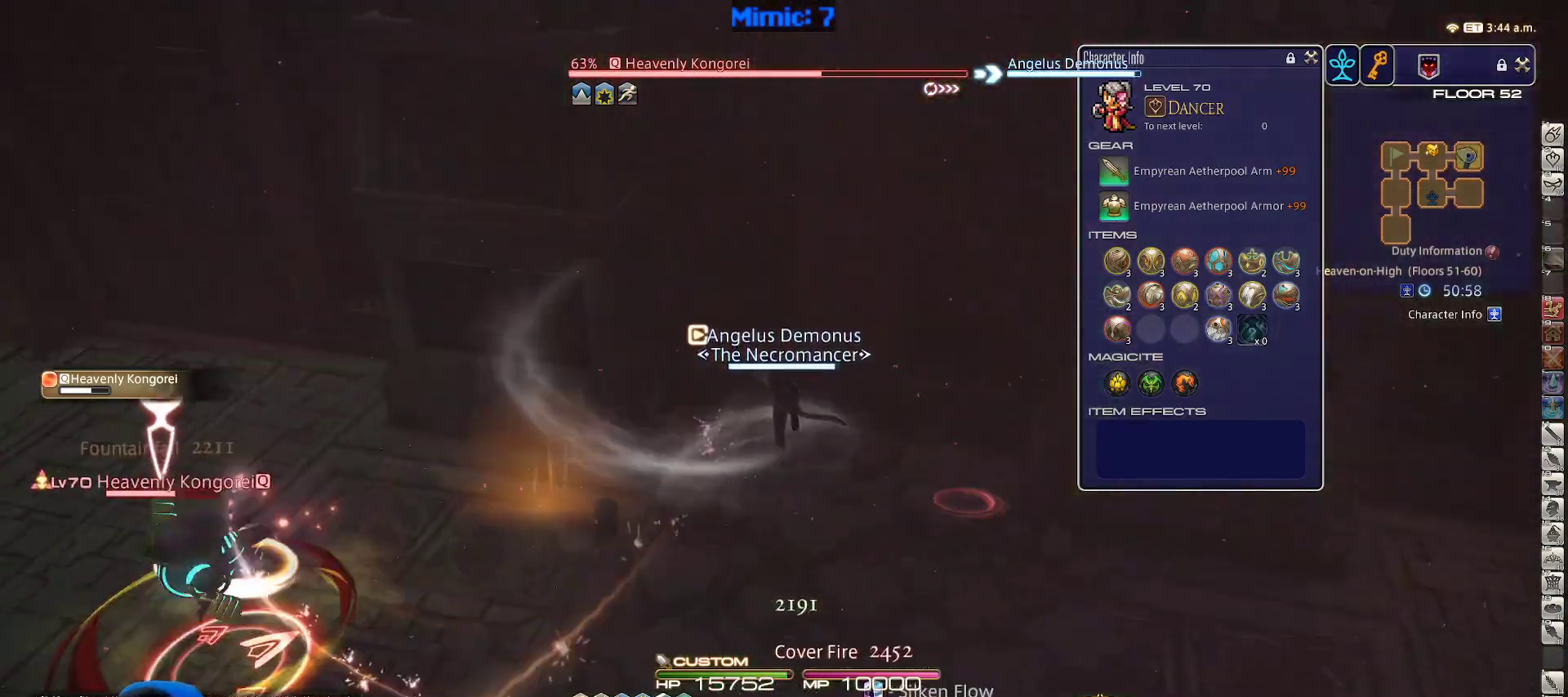
{"keys": ["a", "p", "s"], "events": [[17, "a", "down"], [67, "d", "up"]]}
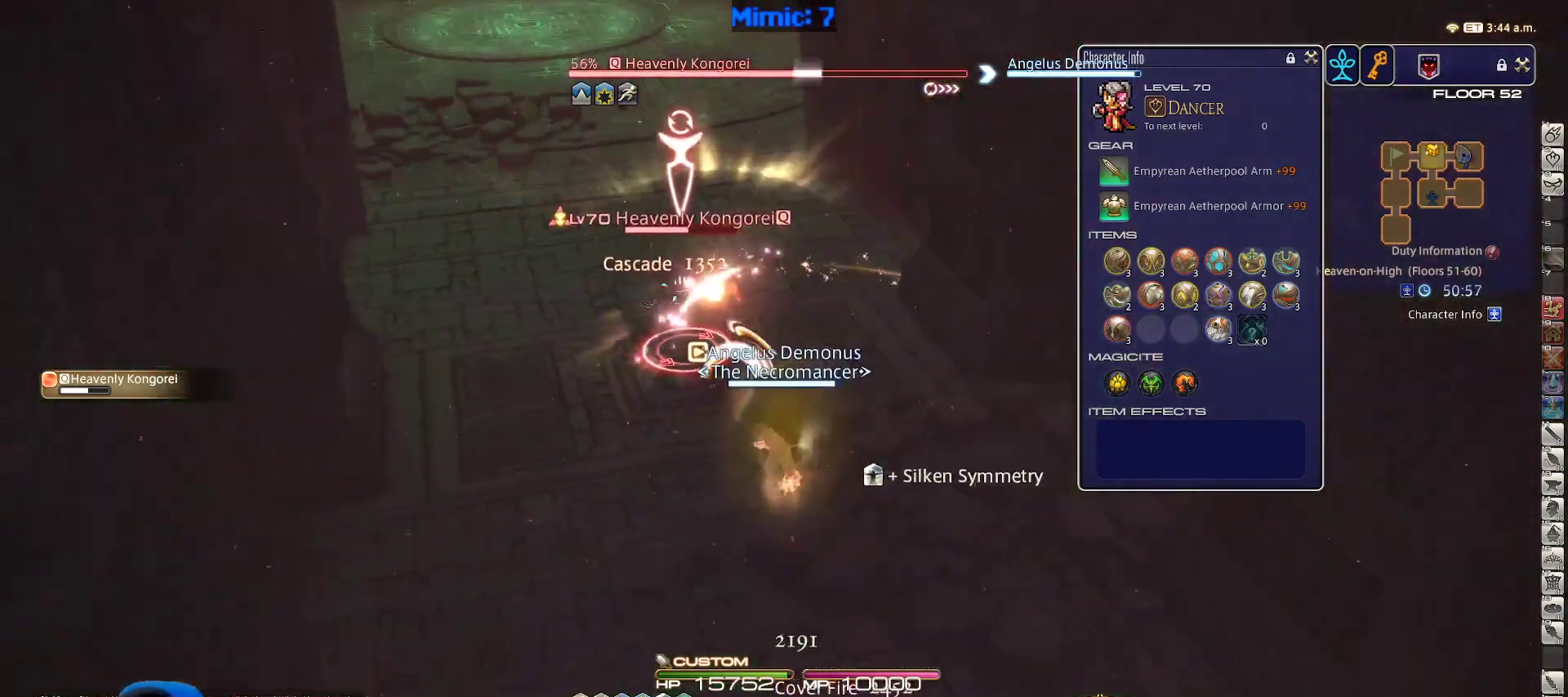
{"keys": ["a", "w"], "events": [[117, "s", "up"], [217, "p", "up"], [300, "w", "down"]]}
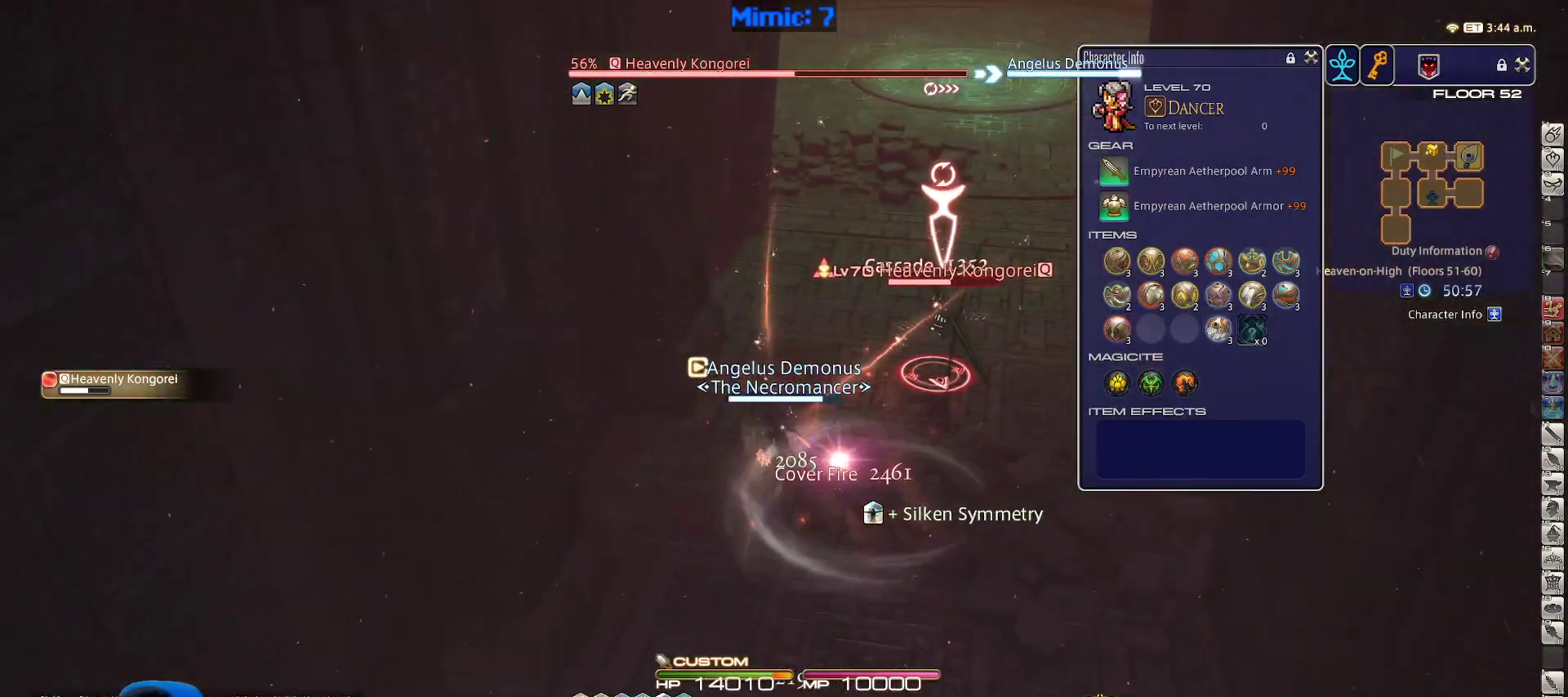
{"keys": ["d", "p", "w"], "events": [[50, "a", "up"], [333, "p", "down"], [433, "d", "down"]]}
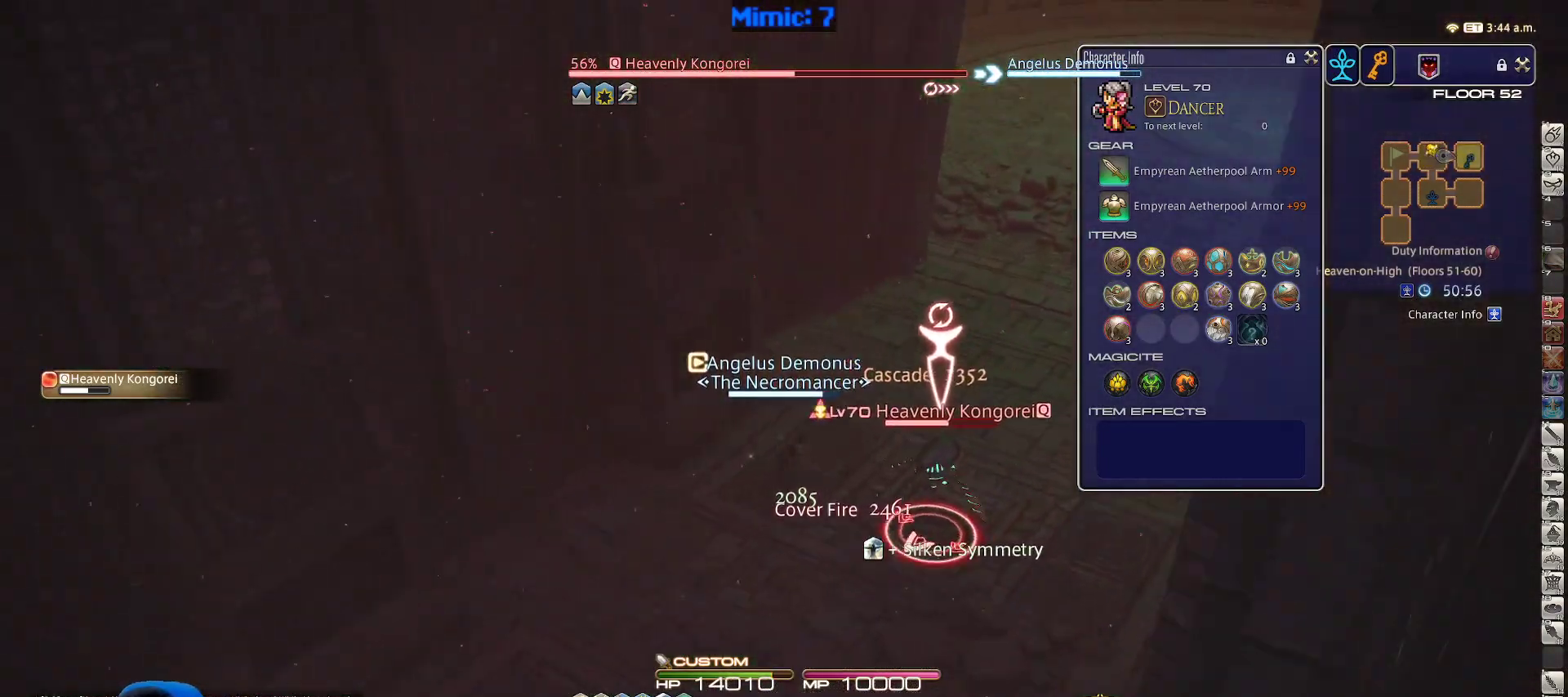
{"keys": ["d", "p", "w"], "events": [[150, "2", "down"], [283, "2", "up"]]}
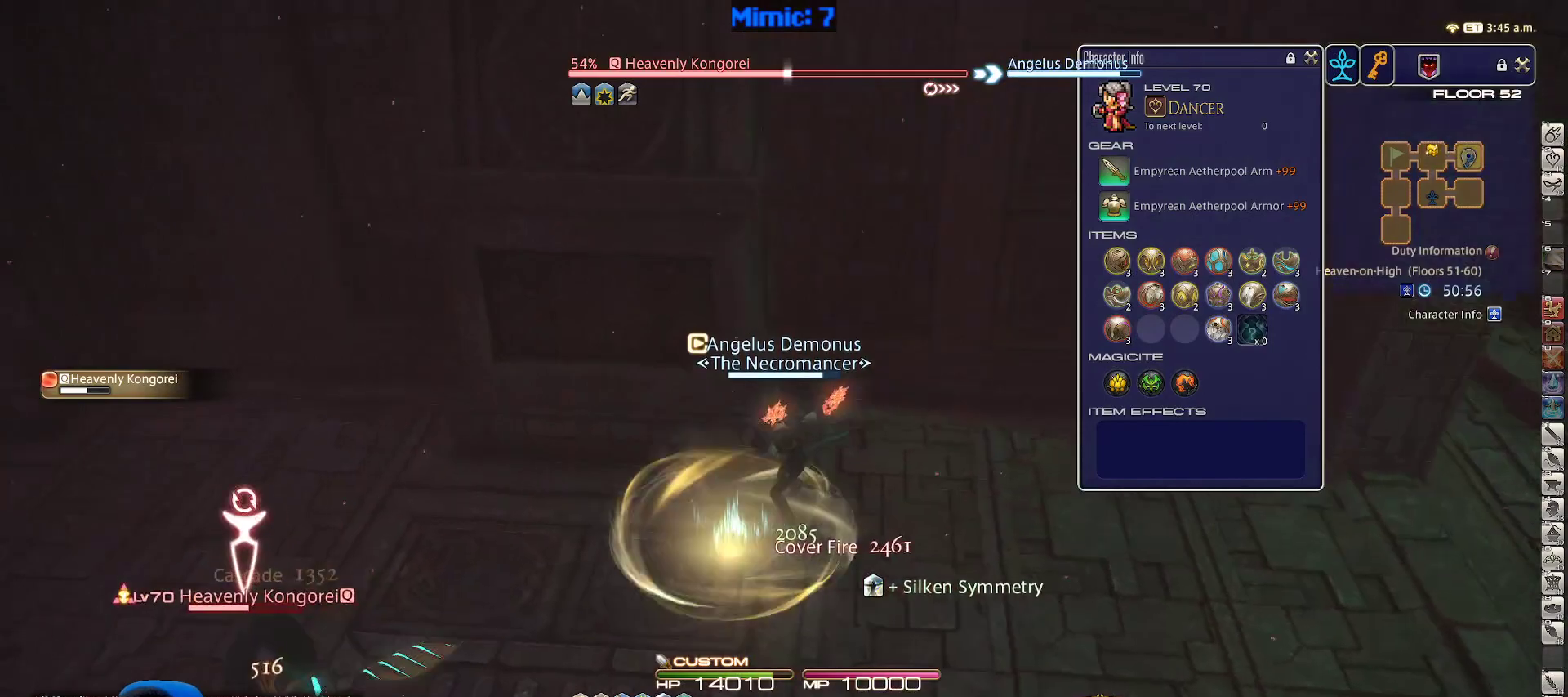
{"keys": ["minus", "p", "s"], "events": [[83, "w", "up"], [267, "s", "down"], [400, "d", "up"], [400, "p", "up"], [450, "p", "down"], [500, "minus", "down"]]}
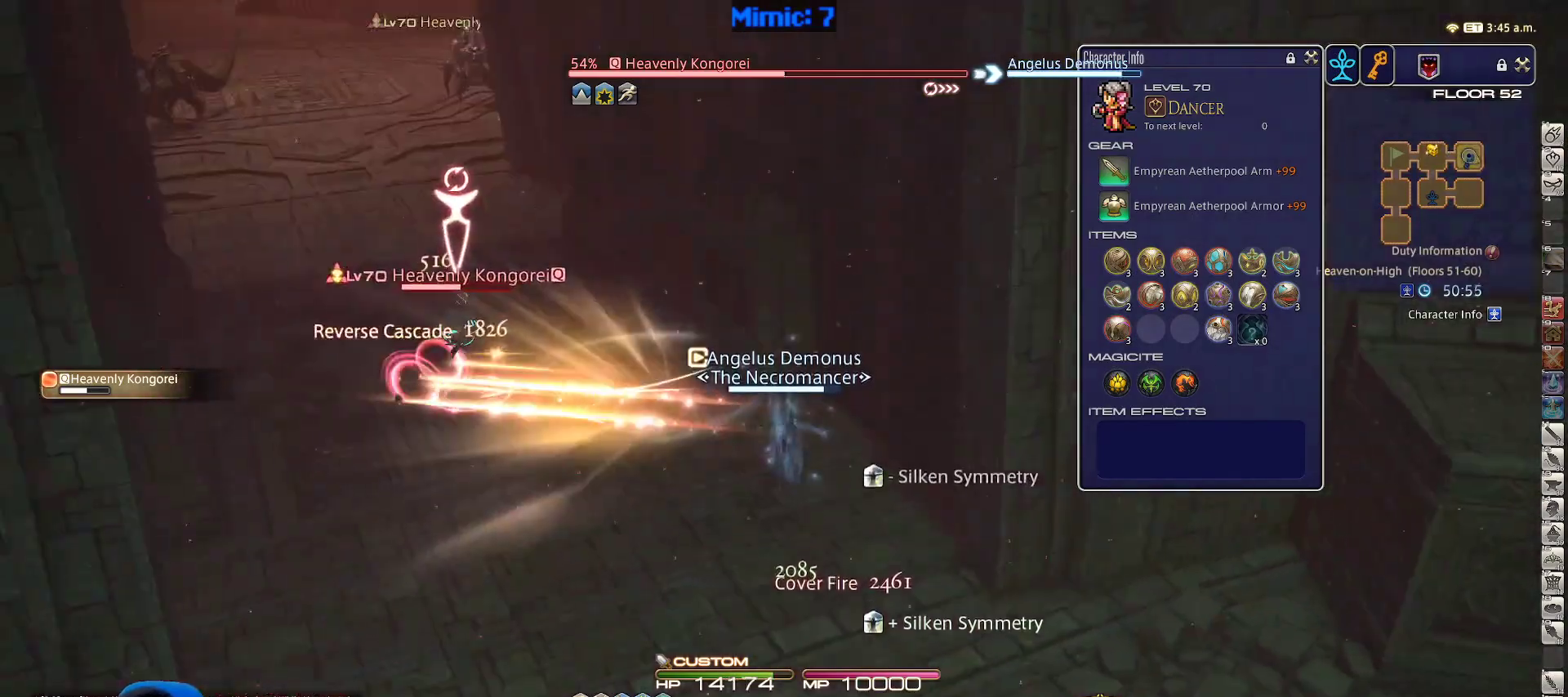
{"keys": ["a", "return", "s"], "events": [[33, "a", "down"], [33, "minus", "up"], [33, "p", "up"], [83, "a", "up"], [83, "p", "down"], [83, "s", "up"], [233, "p", "up"], [383, "s", "down"], [483, "a", "down"], [483, "return", "down"]]}
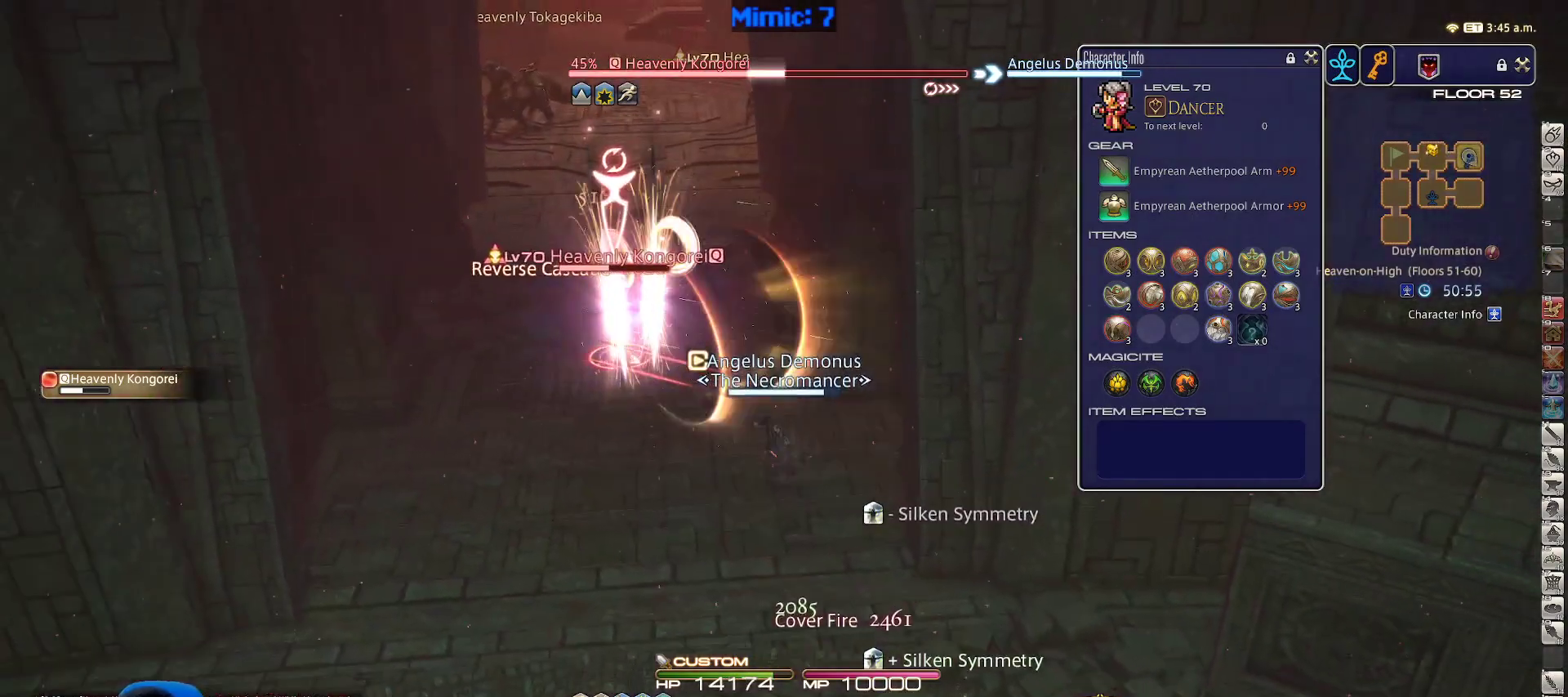
{"keys": ["a"], "events": [[50, "return", "up"], [167, "return", "down"], [250, "return", "up"], [300, "s", "up"]]}
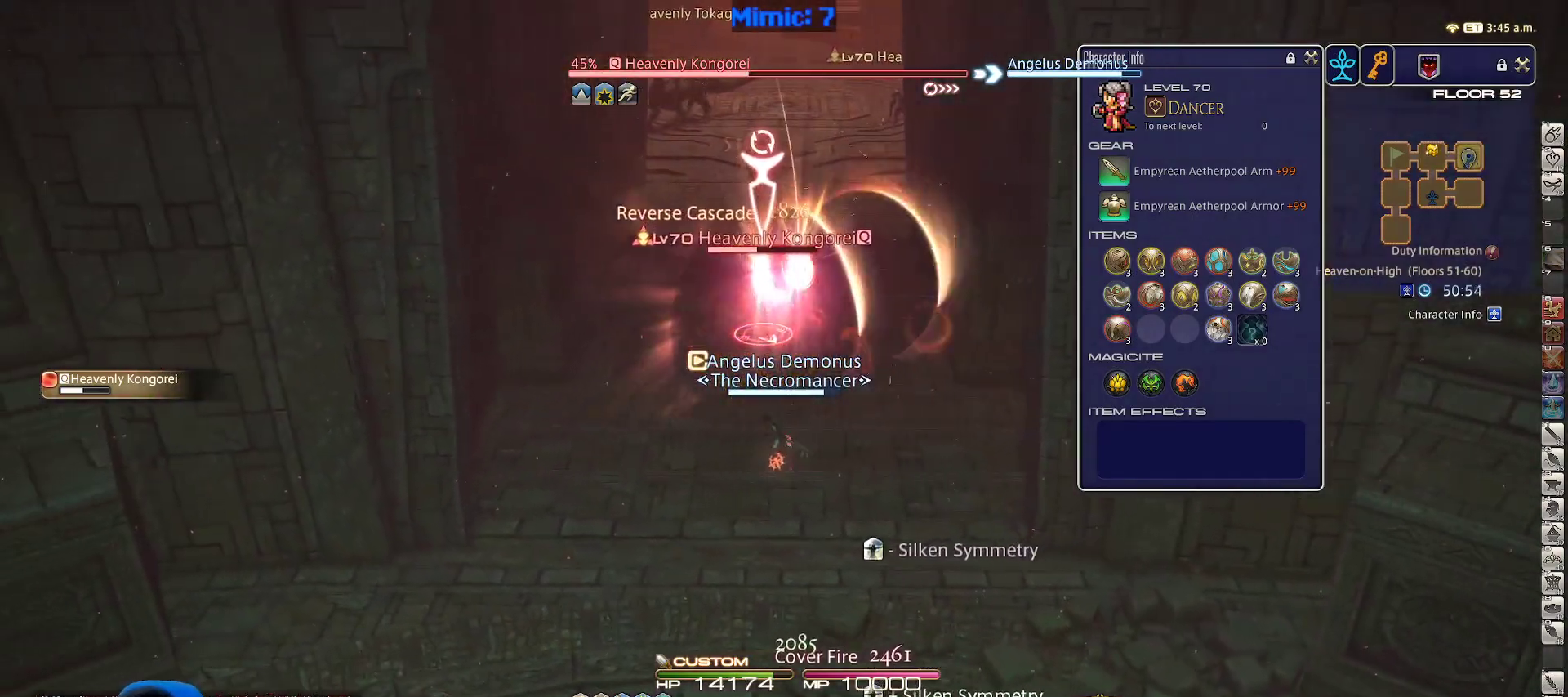
{"keys": [], "events": [[133, "a", "up"], [167, "lbracket", "down"], [267, "lbracket", "up"]]}
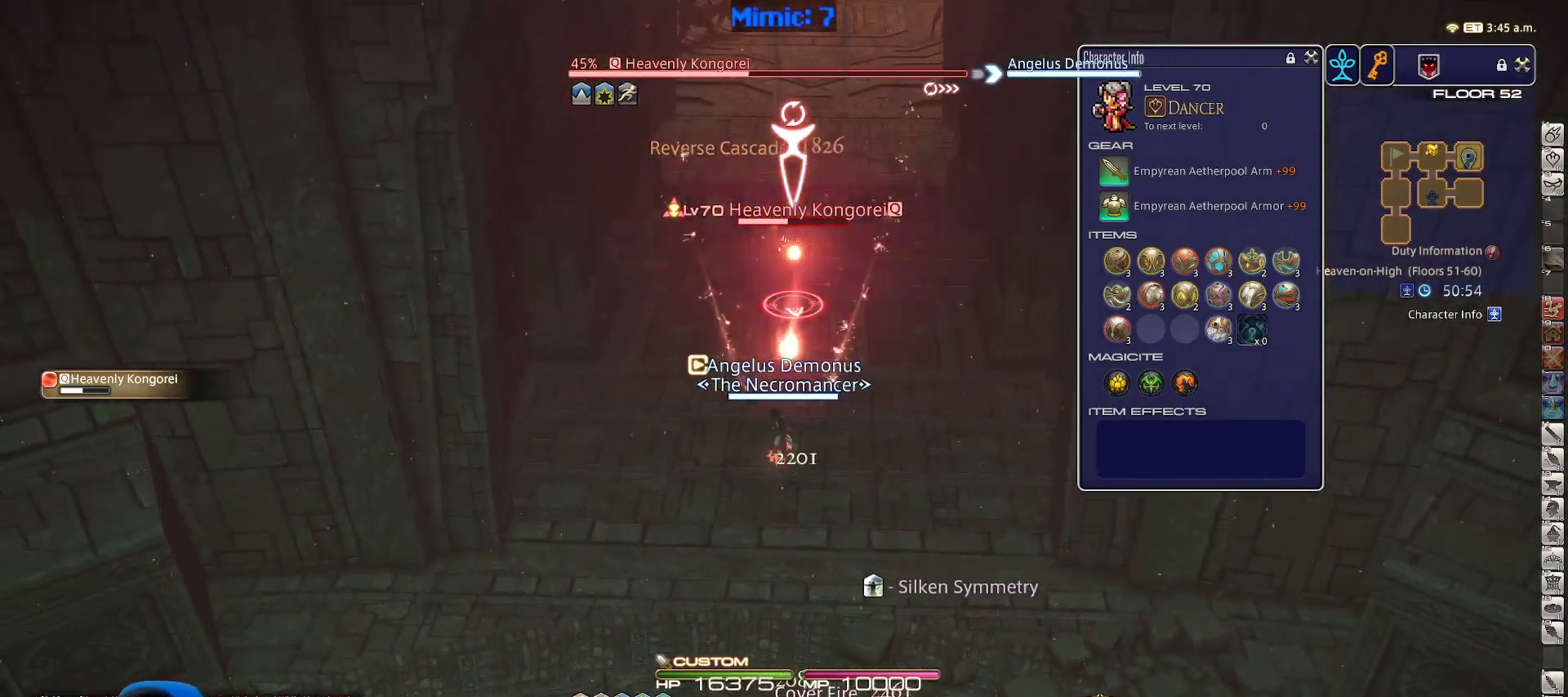
{"keys": ["3", "a", "w"], "events": [[233, "a", "down"], [367, "w", "down"], [417, "3", "down"]]}
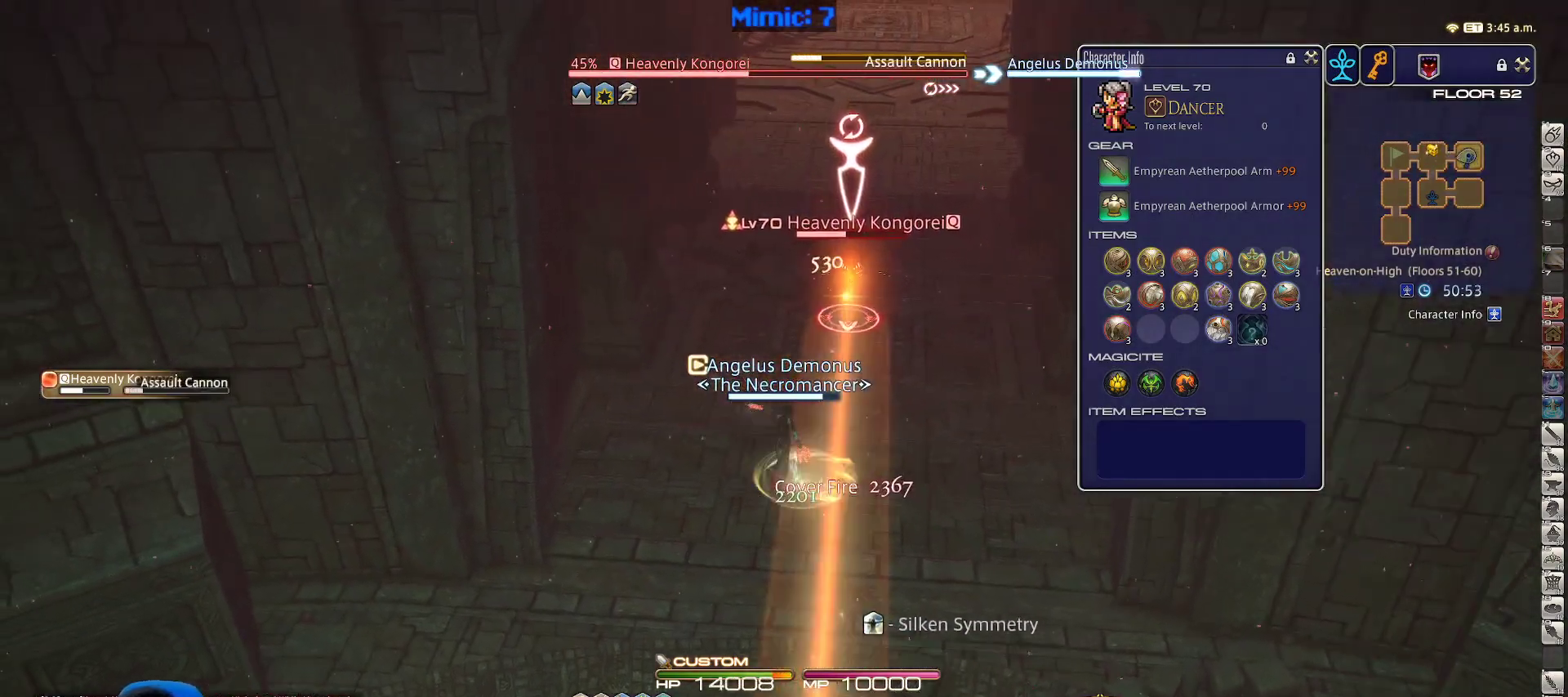
{"keys": ["w"], "events": [[50, "3", "up"], [383, "a", "up"], [383, "rbracket", "down"], [483, "rbracket", "up"]]}
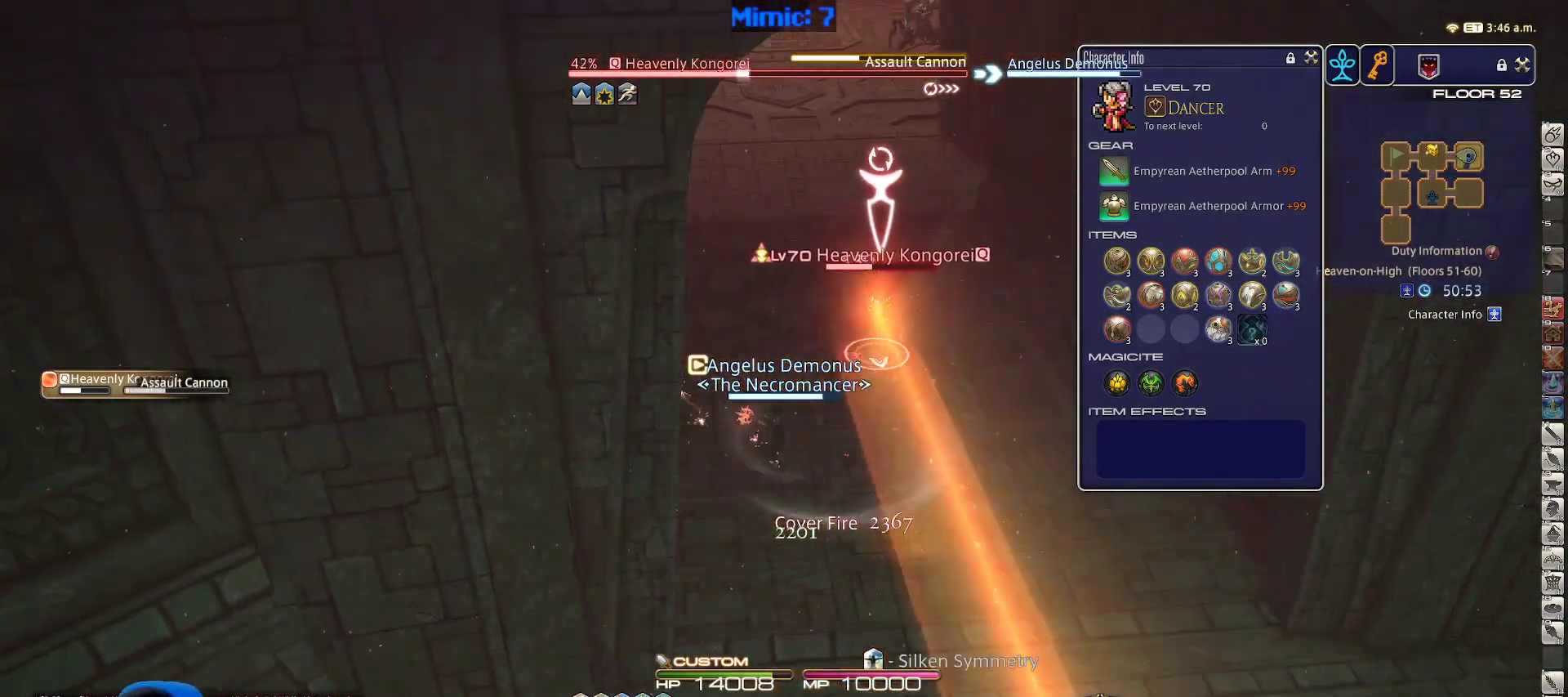
{"keys": ["p", "w"], "events": [[450, "p", "down"]]}
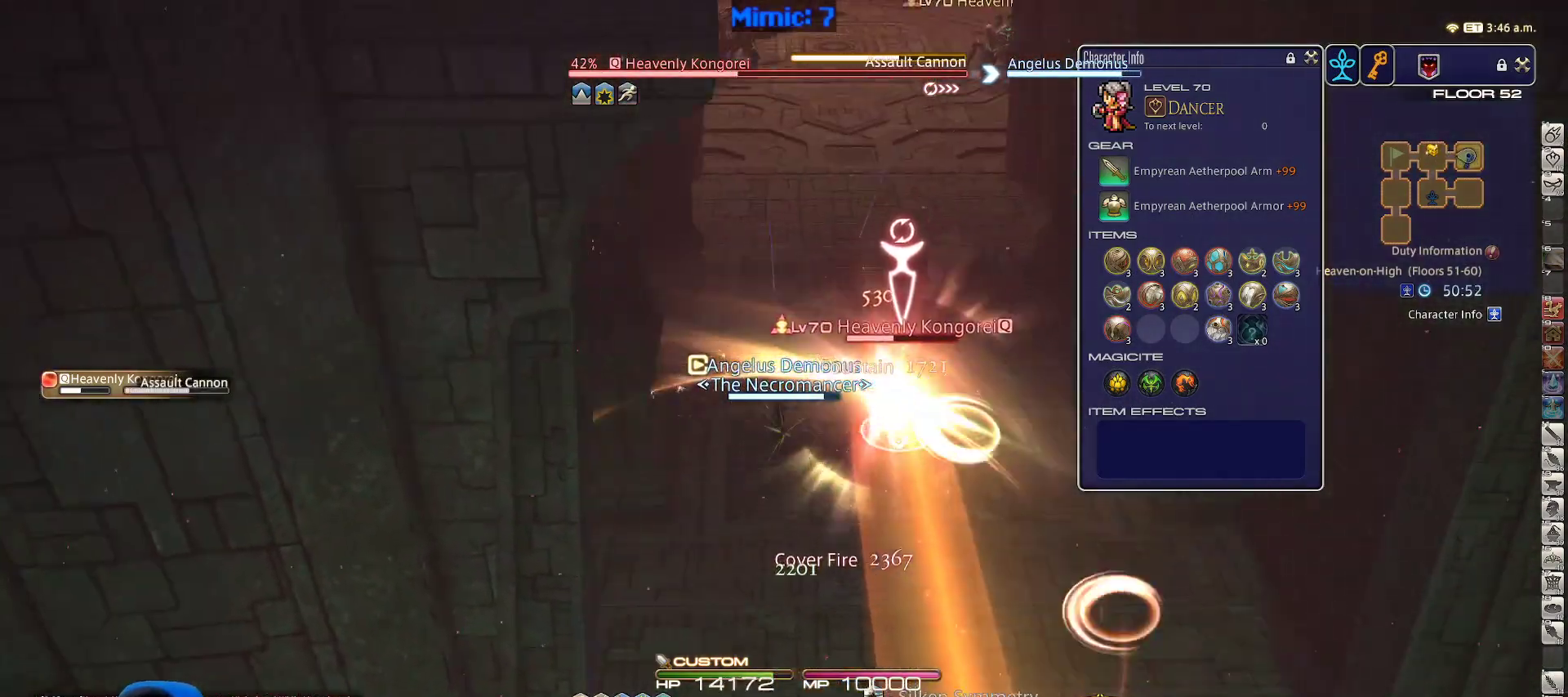
{"keys": ["w"], "events": [[50, "a", "down"], [50, "p", "up"], [183, "a", "up"], [367, "return", "down"], [467, "return", "up"]]}